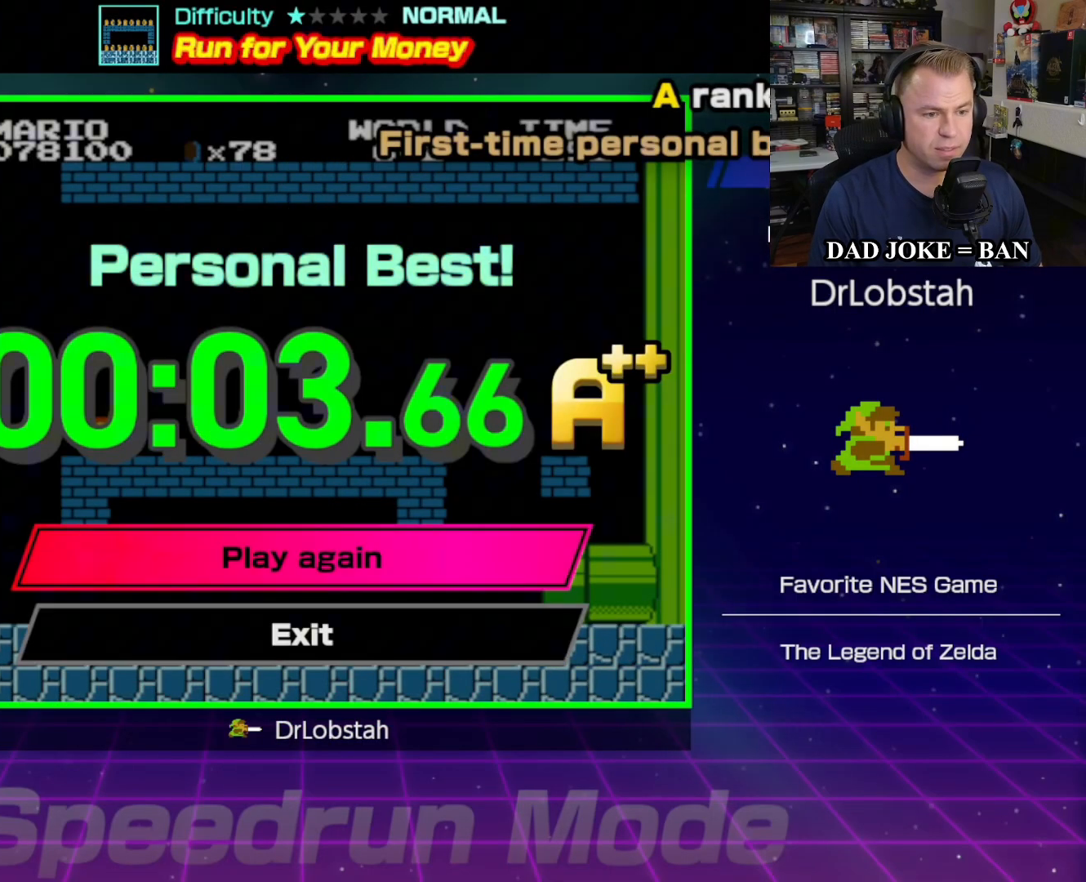
Gameplay with a controller (Nintendo layout); each line is a JSON object with the inputs held at the frame after it. "events" lists button and stick changes between this image and that frame as [ms after this image, input, new state], when the widget could be followed in between. Not read: L3 R3.
{"buttons": [], "events": [[183, "A", "down"], [283, "A", "up"]]}
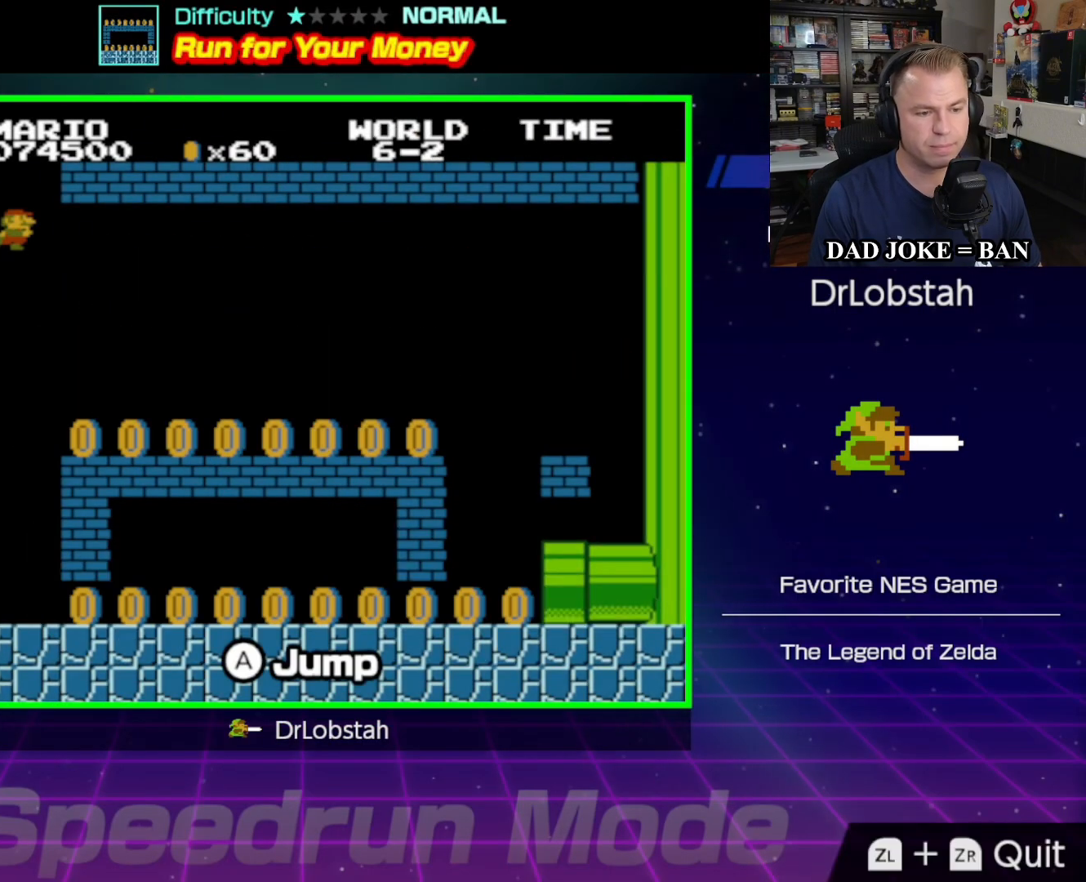
{"buttons": ["B", "DPAD_RIGHT"], "events": [[433, "DPAD_RIGHT", "down"], [483, "B", "down"]]}
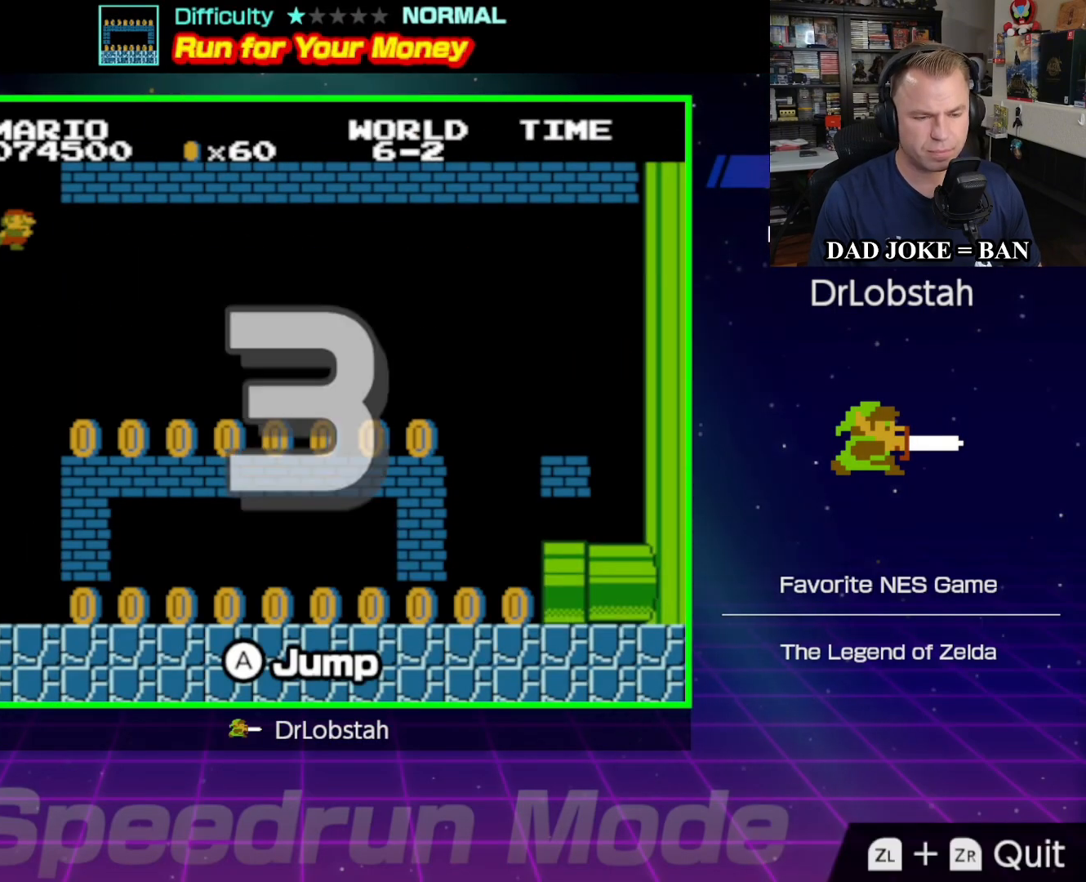
{"buttons": ["B", "DPAD_RIGHT"], "events": []}
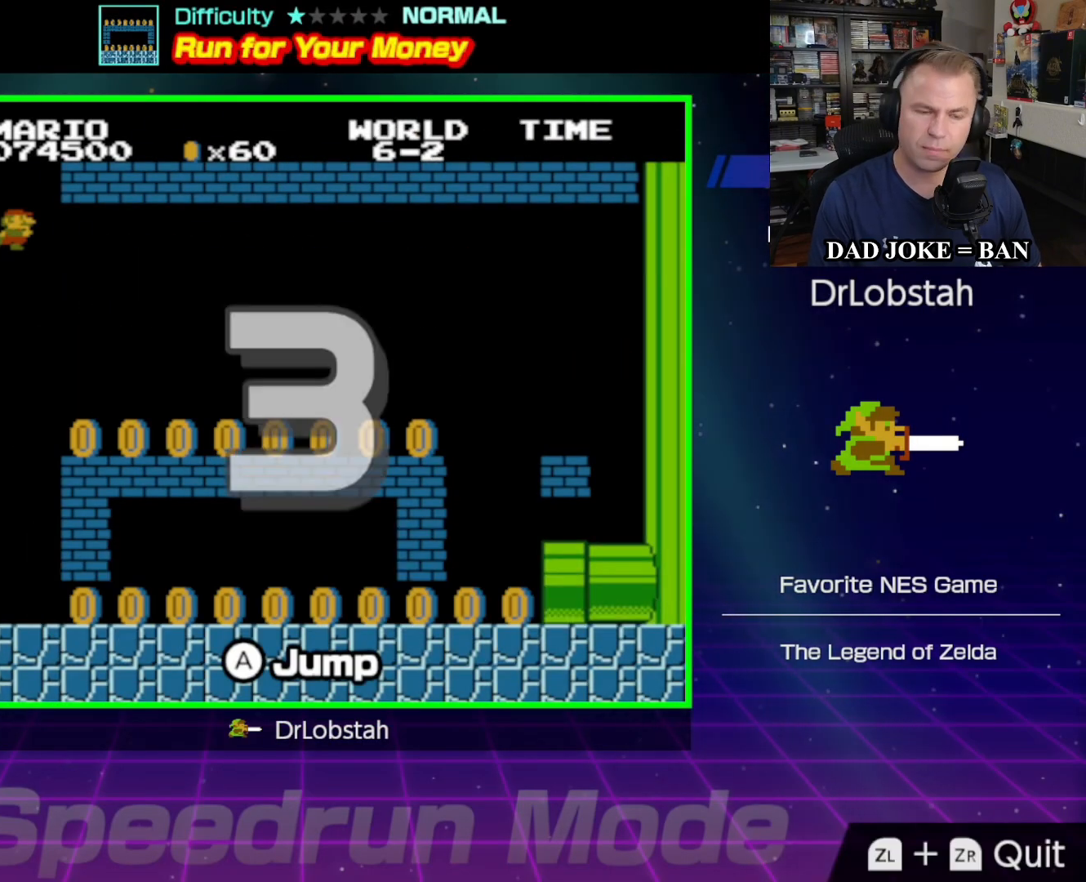
{"buttons": ["B", "DPAD_RIGHT"], "events": []}
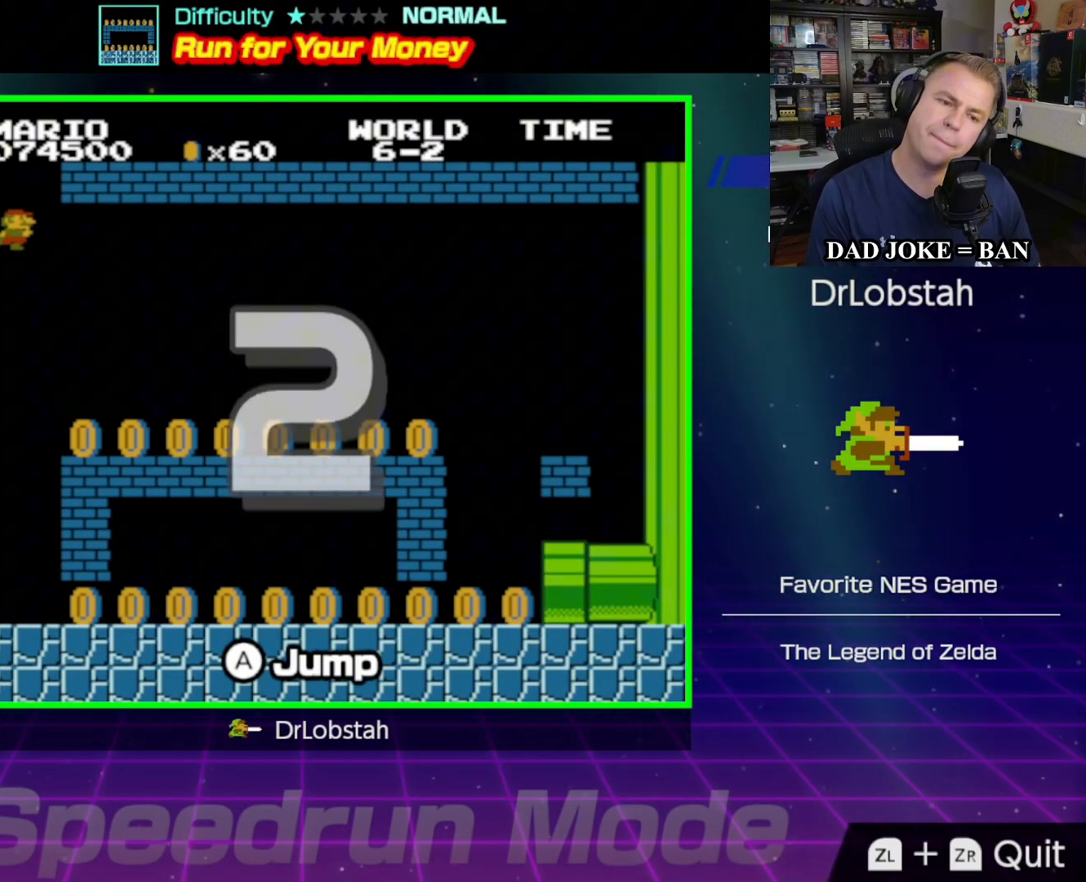
{"buttons": ["B", "DPAD_RIGHT"], "events": []}
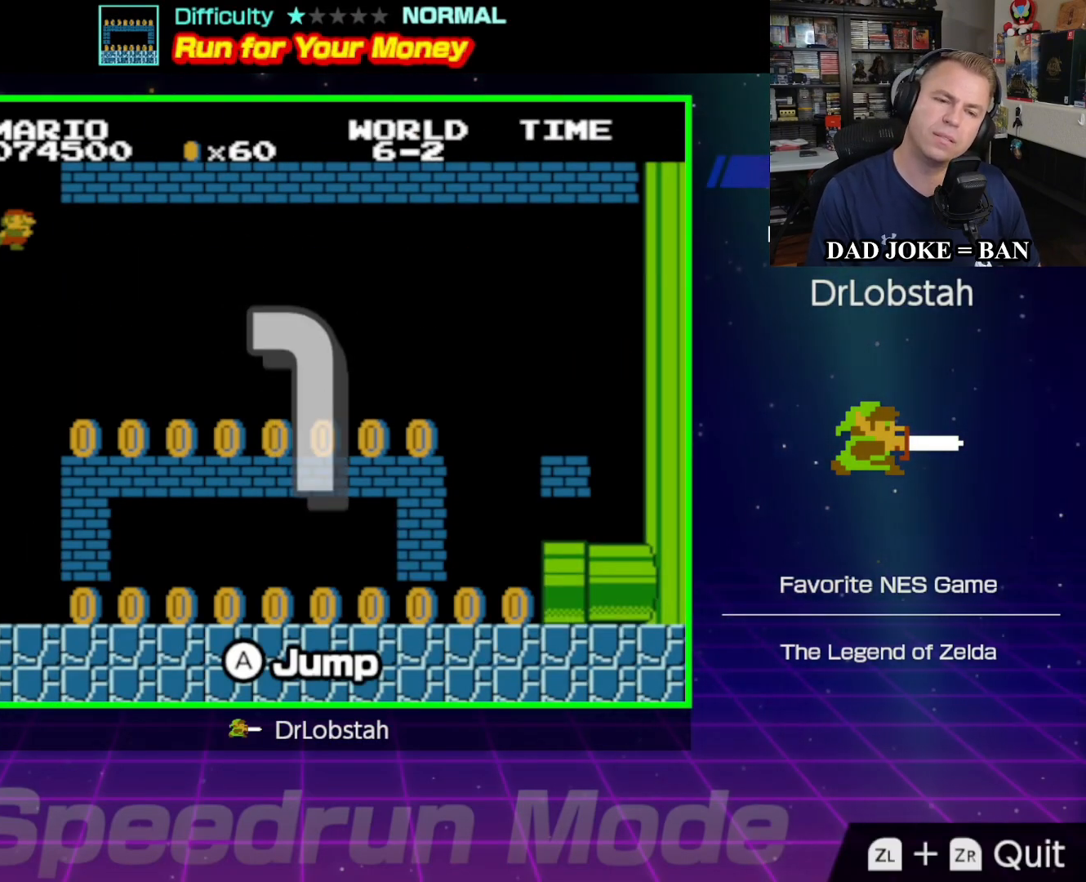
{"buttons": ["B", "DPAD_RIGHT"], "events": []}
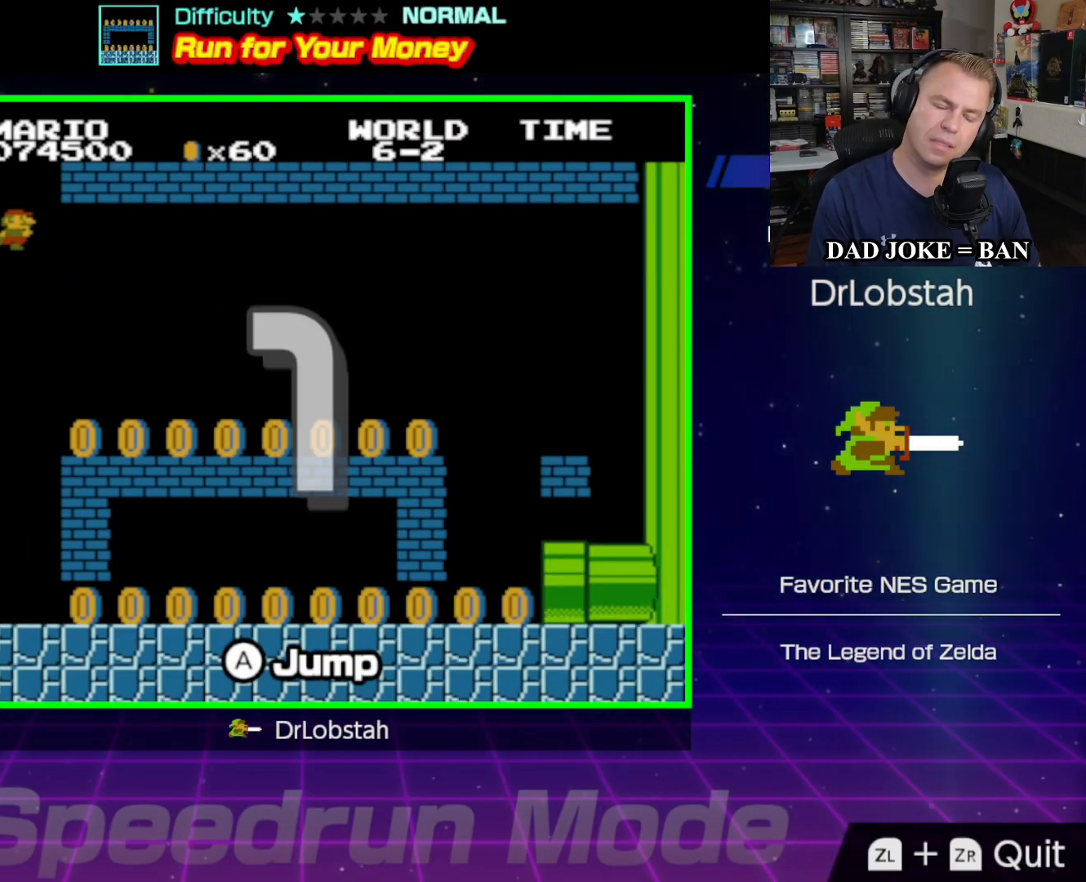
{"buttons": ["B", "DPAD_RIGHT"], "events": []}
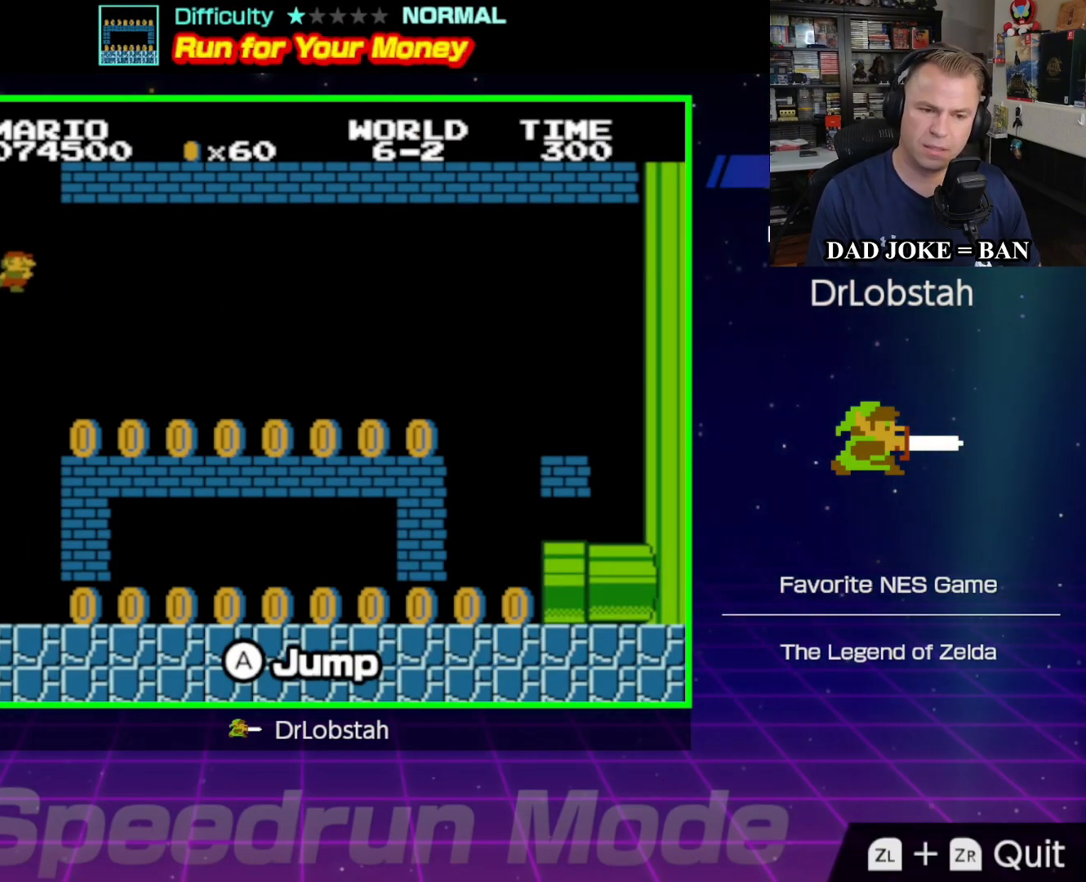
{"buttons": ["B", "DPAD_RIGHT"], "events": []}
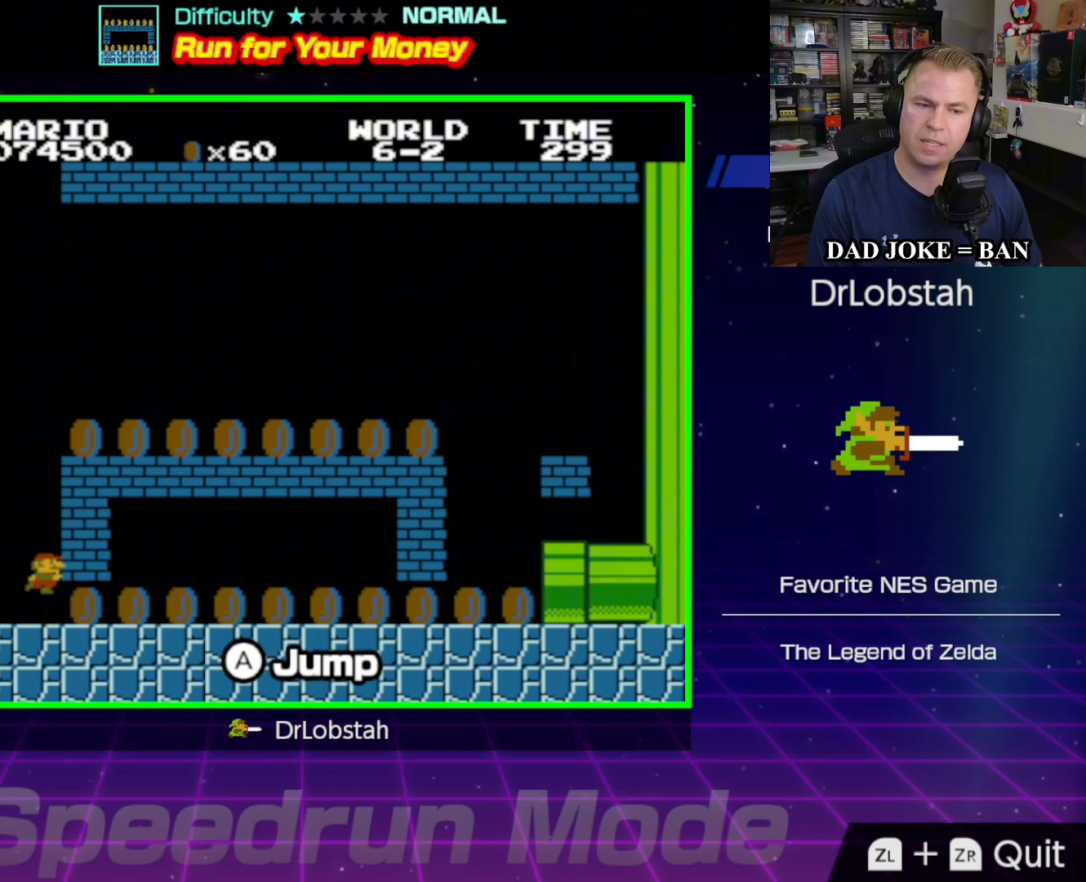
{"buttons": ["B", "DPAD_RIGHT"], "events": []}
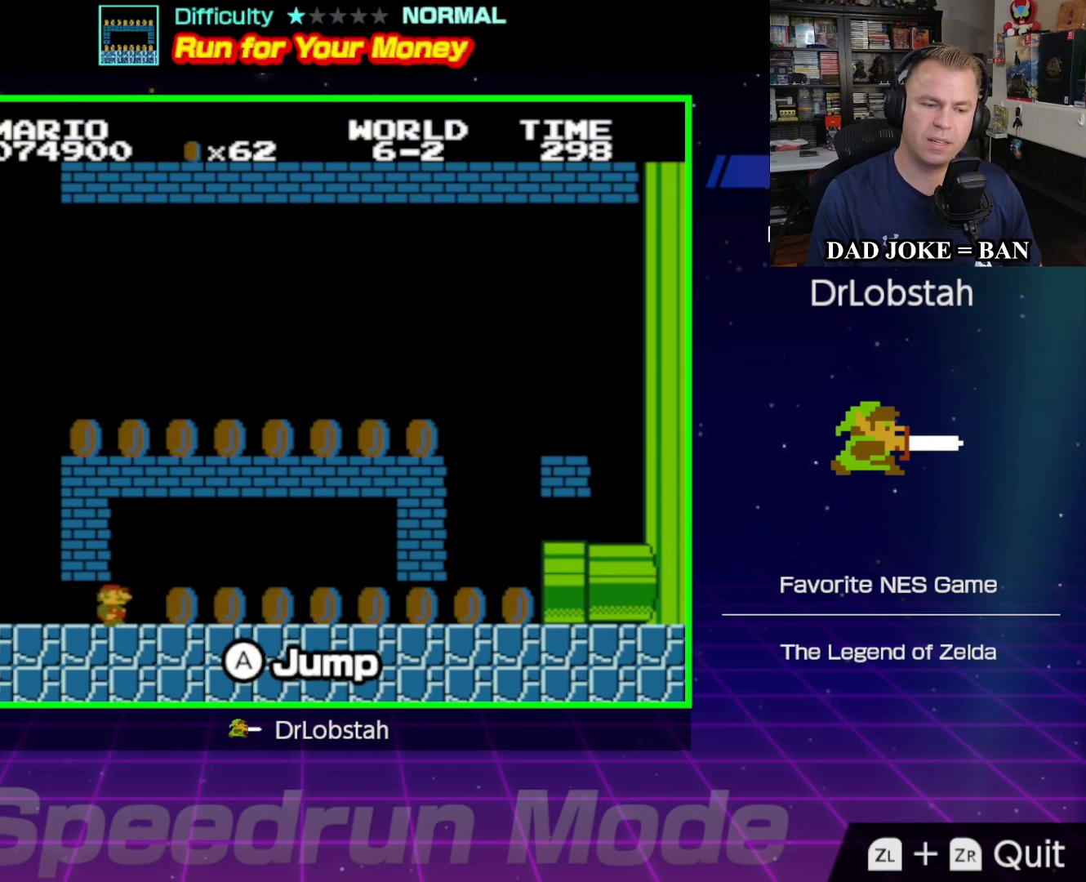
{"buttons": ["B", "DPAD_RIGHT"], "events": []}
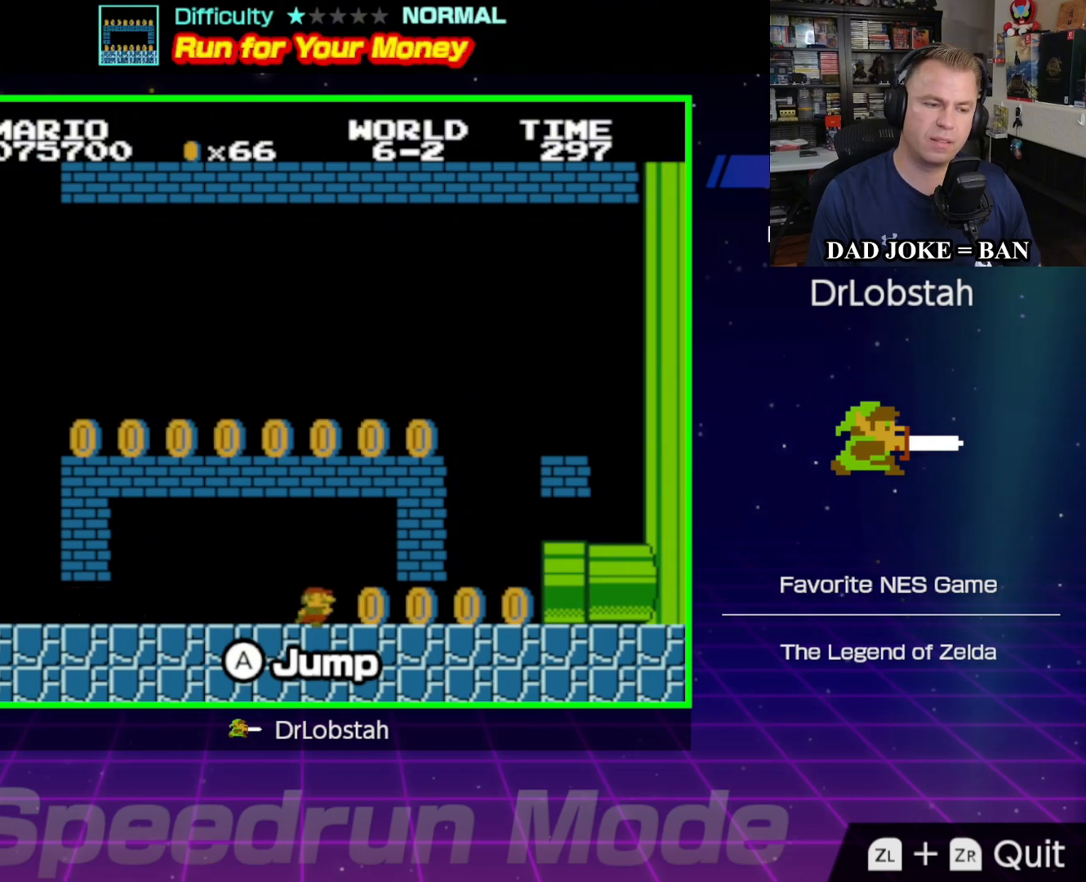
{"buttons": ["B", "DPAD_UP", "DPAD_LEFT"], "events": [[250, "DPAD_RIGHT", "up"], [333, "DPAD_LEFT", "down"], [417, "DPAD_UP", "down"]]}
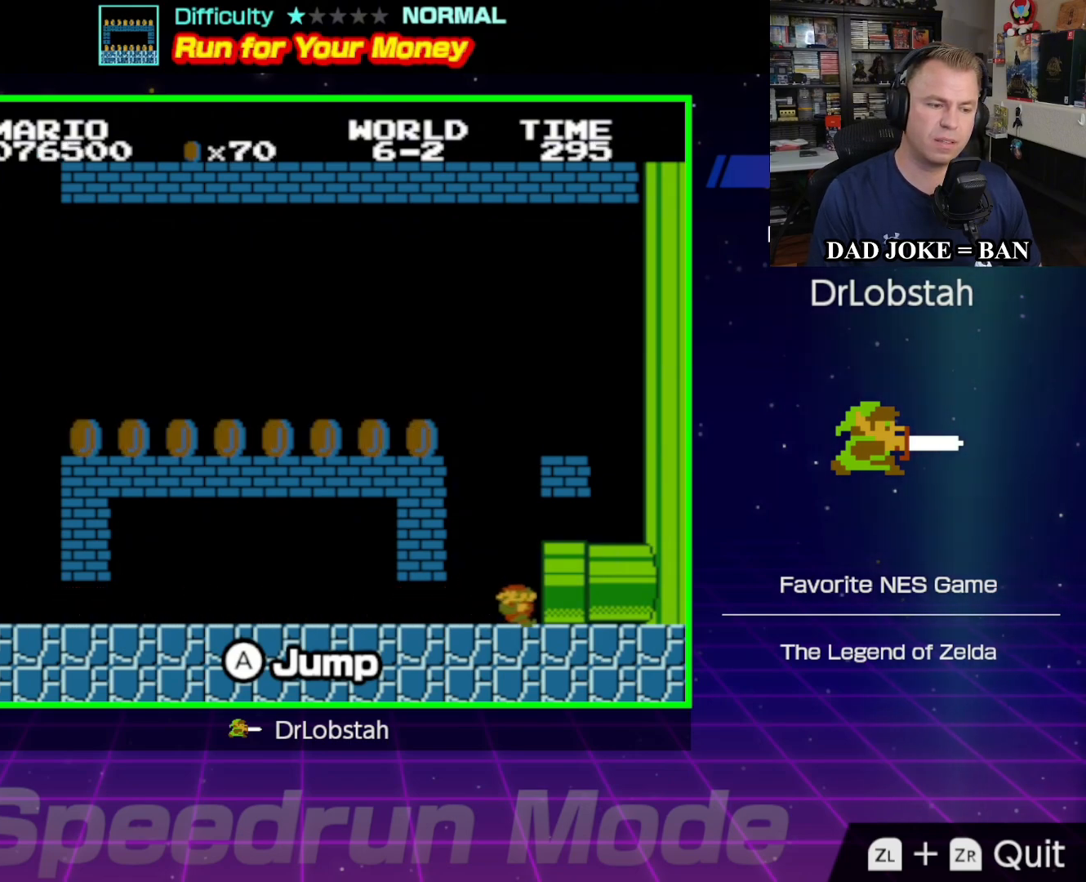
{"buttons": ["A", "B", "DPAD_UP", "DPAD_LEFT"], "events": [[83, "A", "down"]]}
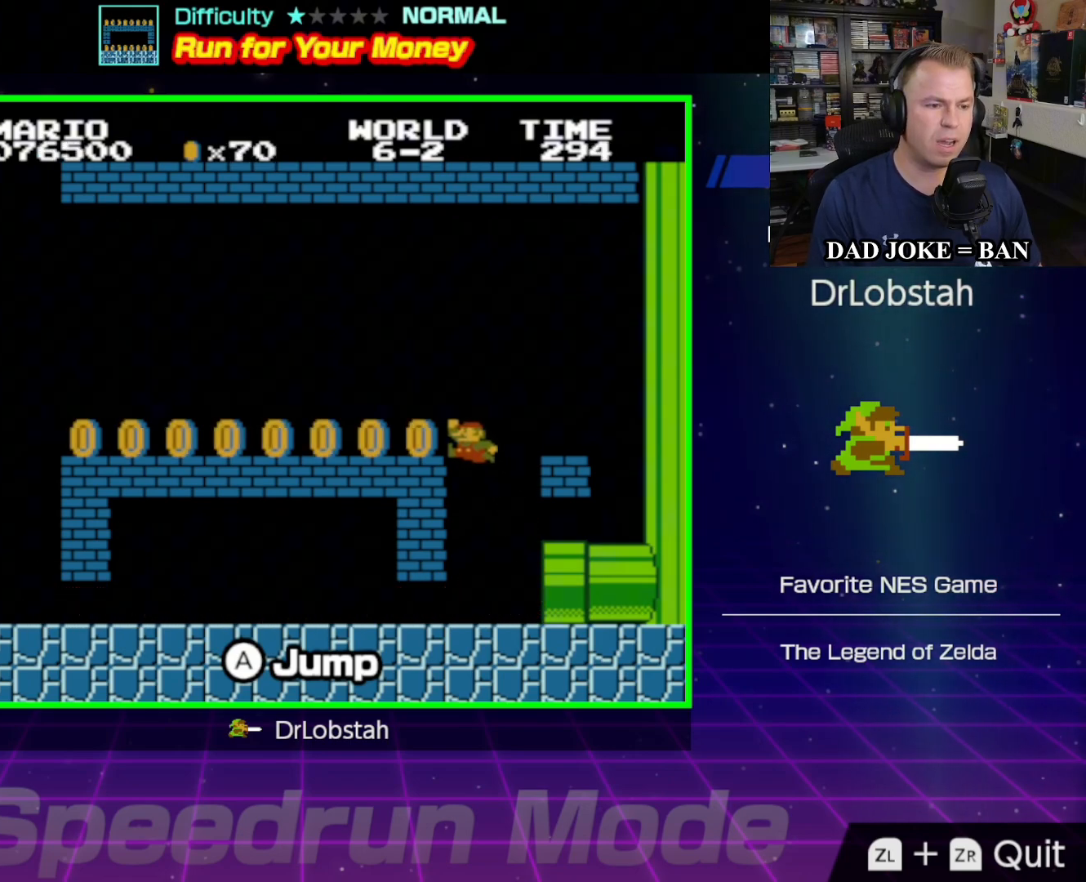
{"buttons": ["B", "DPAD_UP", "DPAD_LEFT"], "events": [[183, "A", "up"]]}
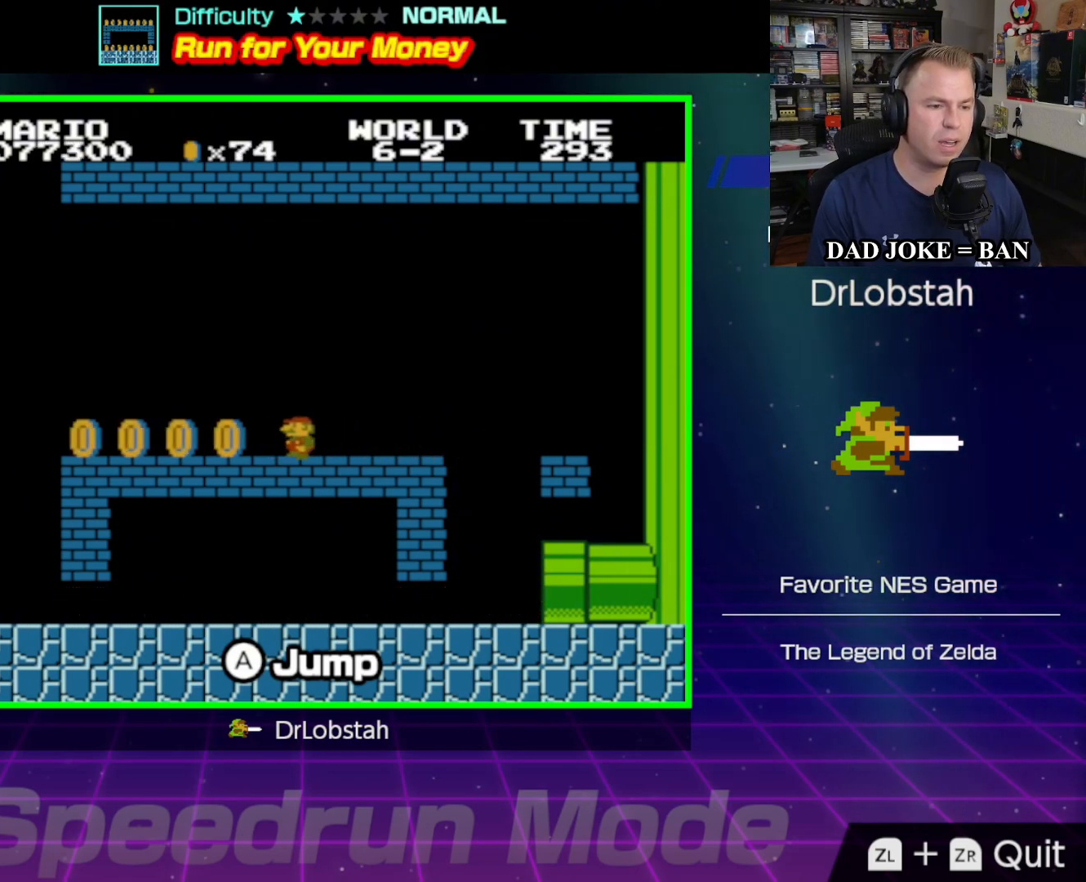
{"buttons": [], "events": [[467, "B", "up"], [467, "DPAD_LEFT", "up"], [467, "DPAD_UP", "up"]]}
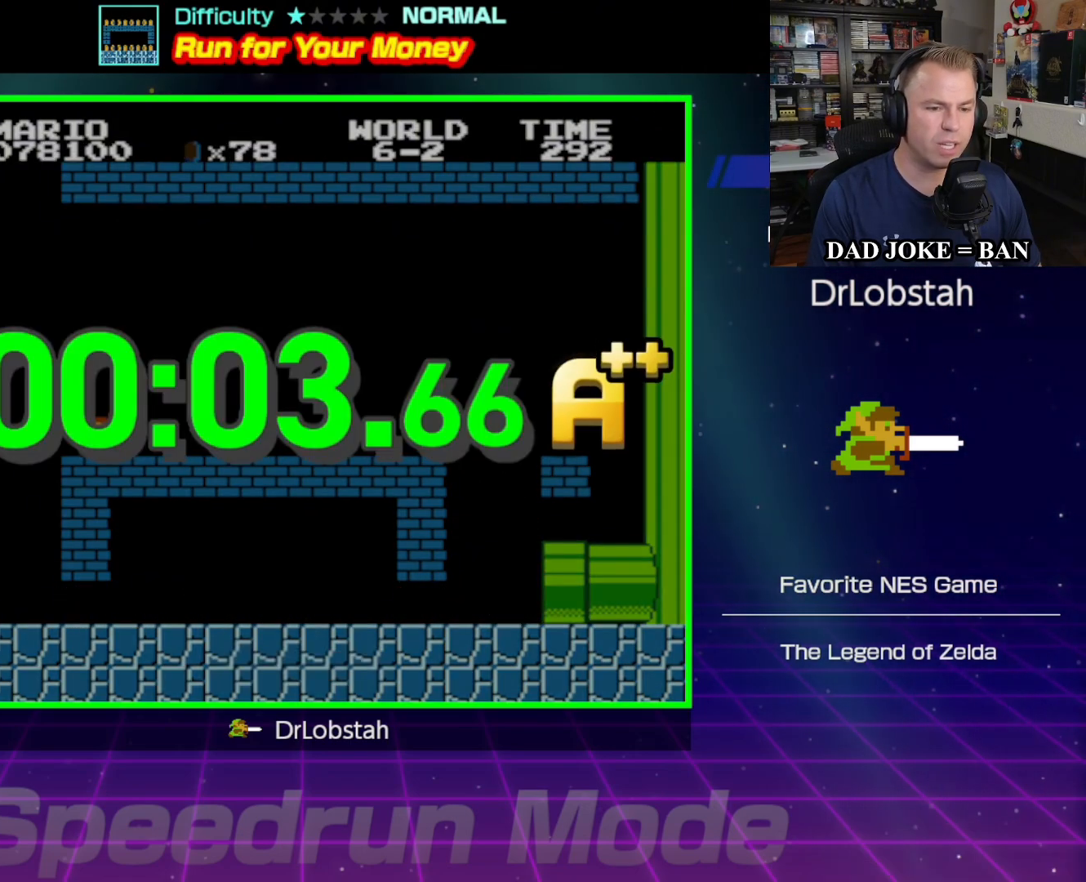
{"buttons": [], "events": []}
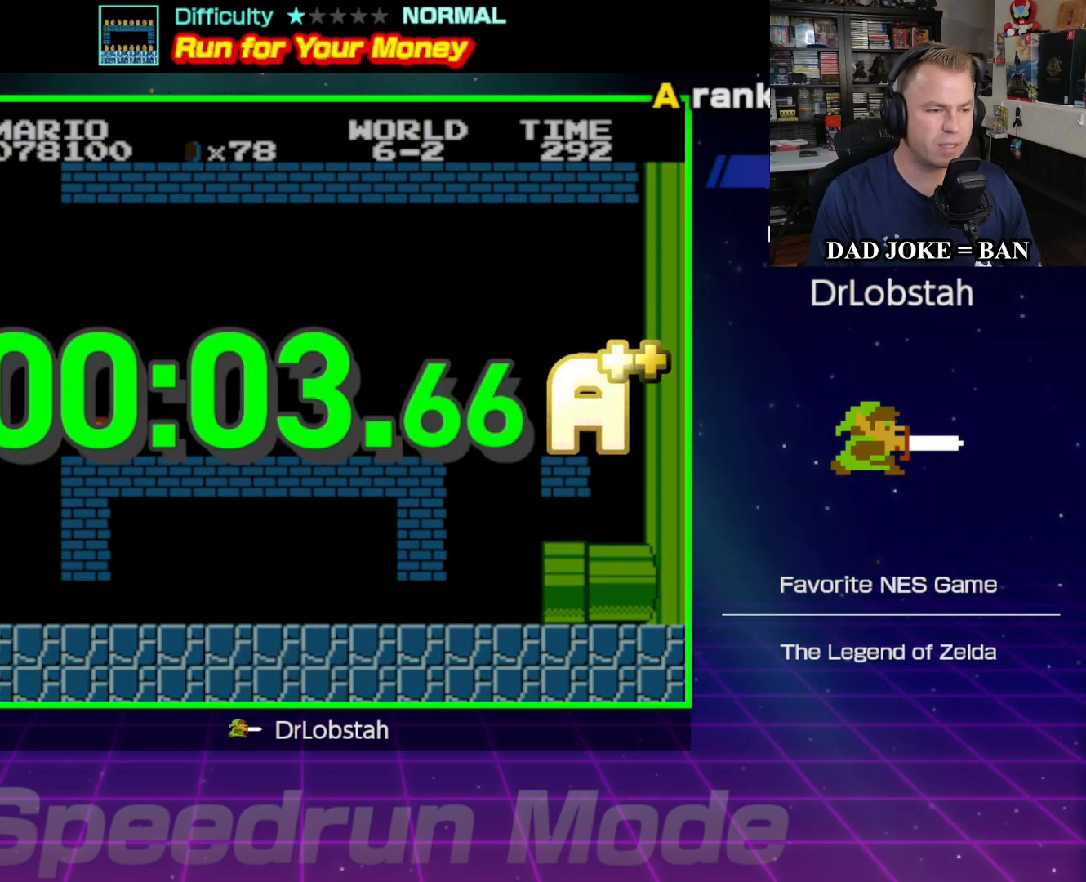
{"buttons": [], "events": [[350, "A", "down"], [467, "A", "up"]]}
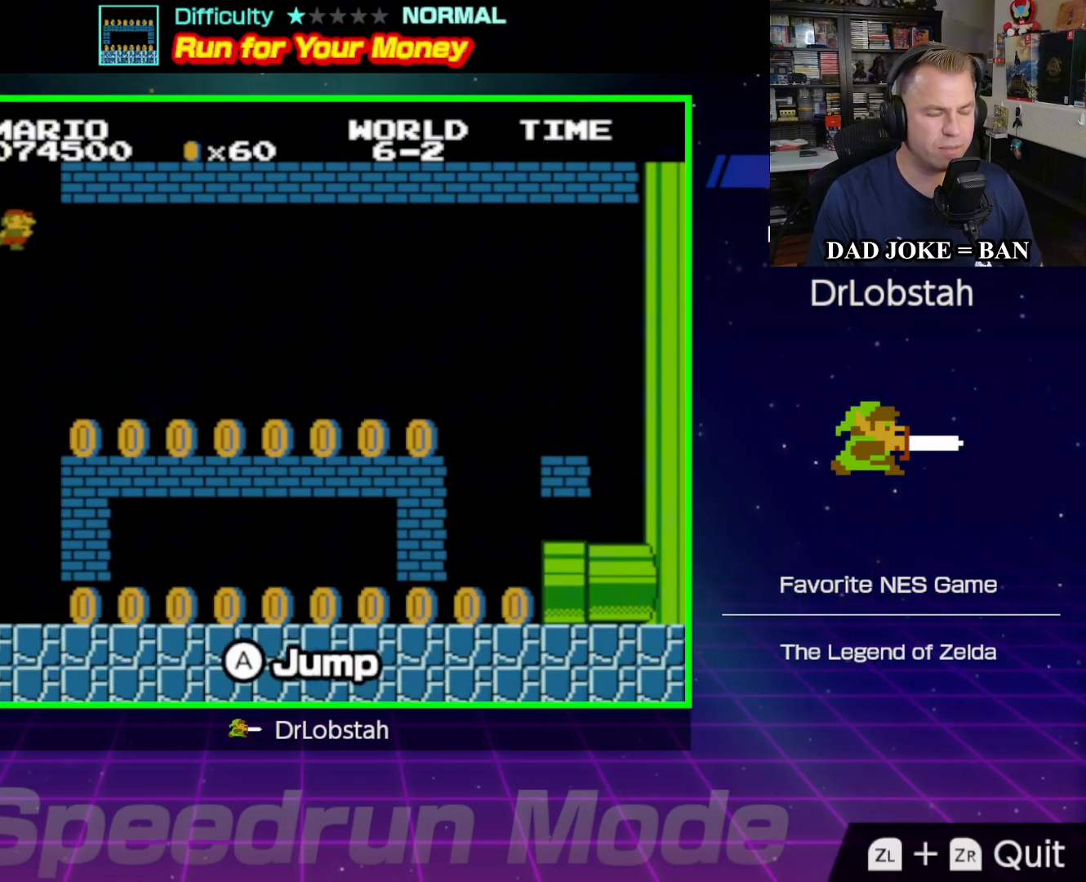
{"buttons": [], "events": [[50, "A", "down"], [150, "A", "up"]]}
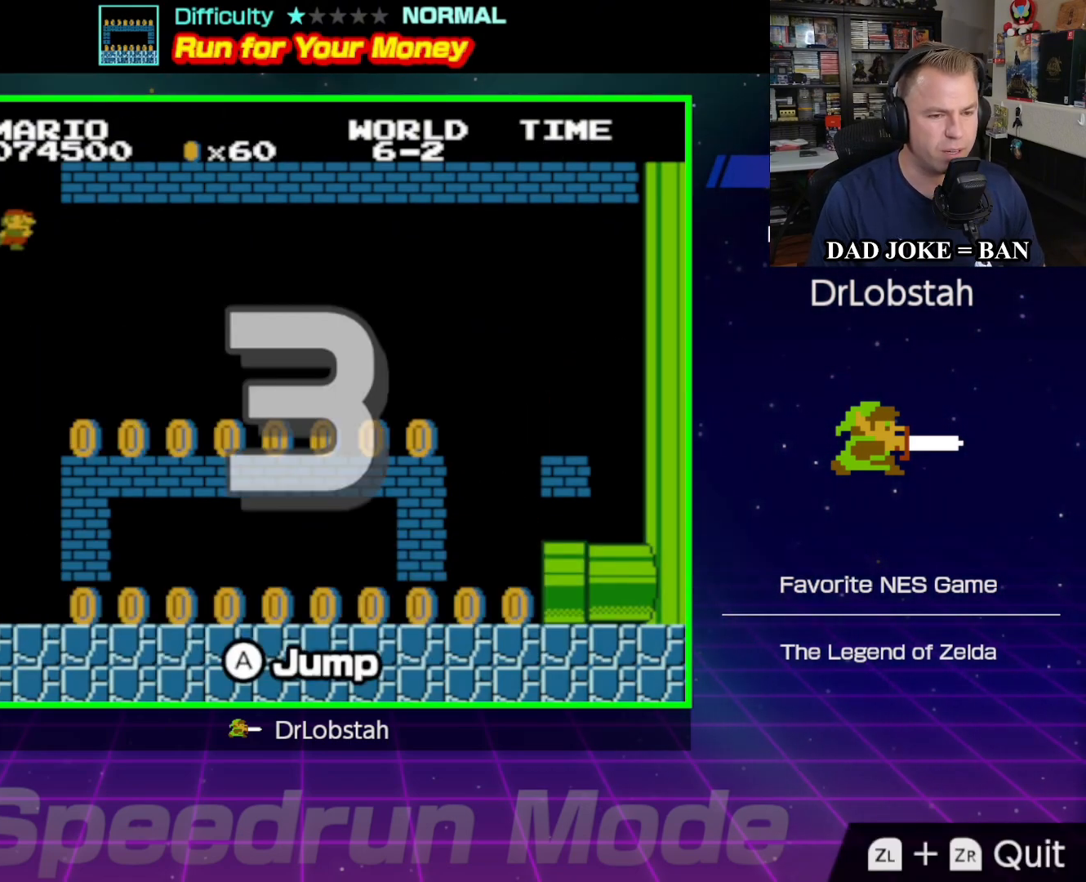
{"buttons": ["DPAD_RIGHT"], "events": [[383, "DPAD_RIGHT", "down"]]}
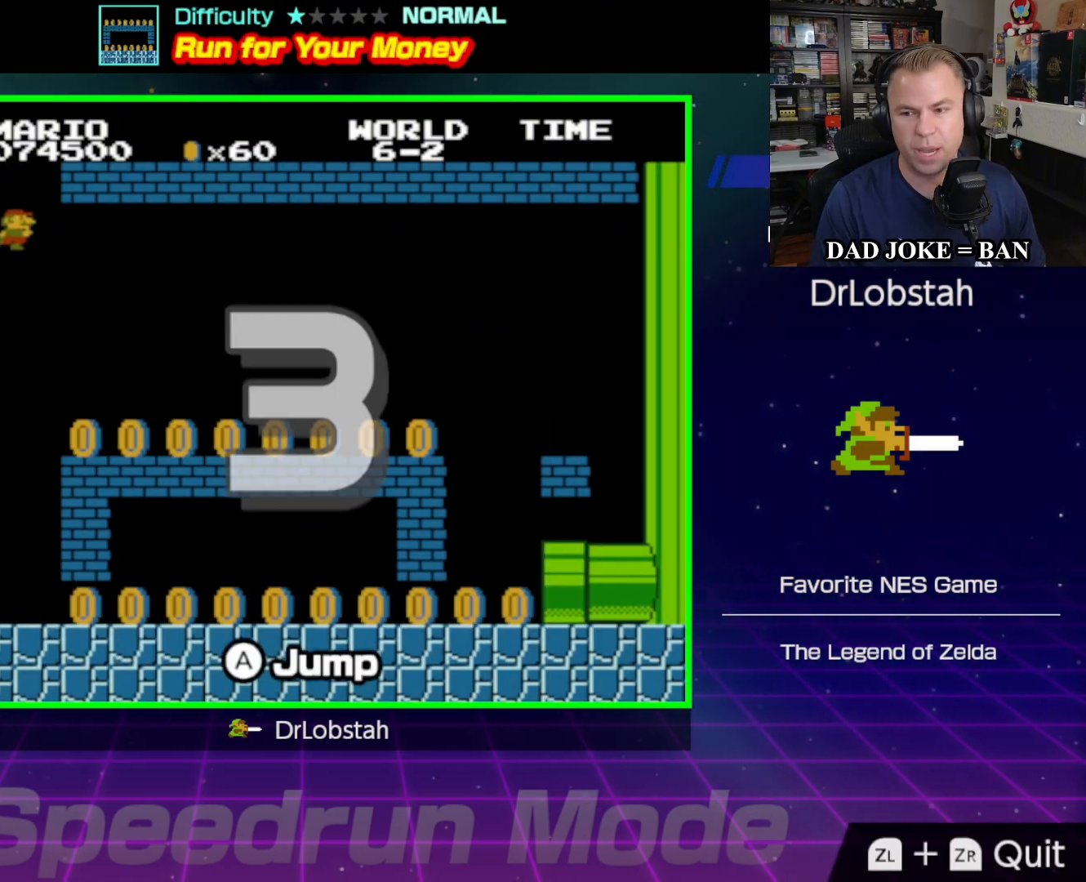
{"buttons": [], "events": [[467, "DPAD_RIGHT", "up"]]}
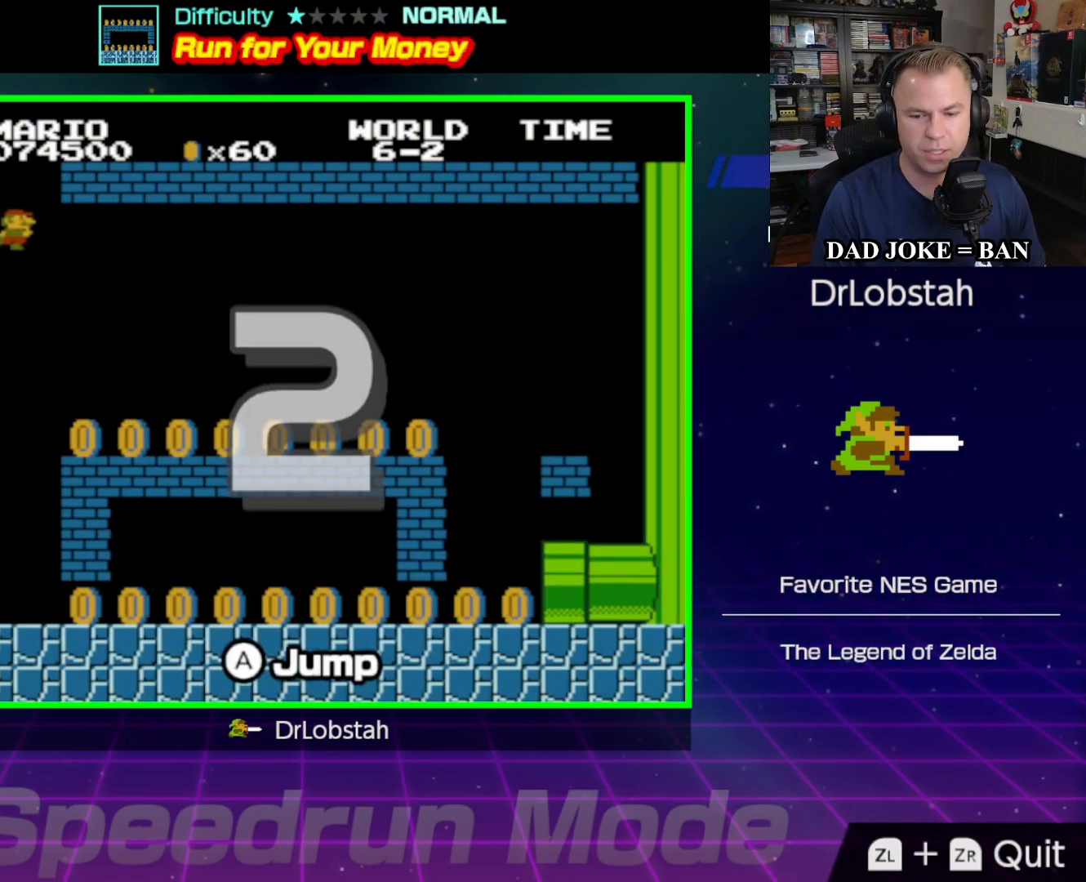
{"buttons": [], "events": []}
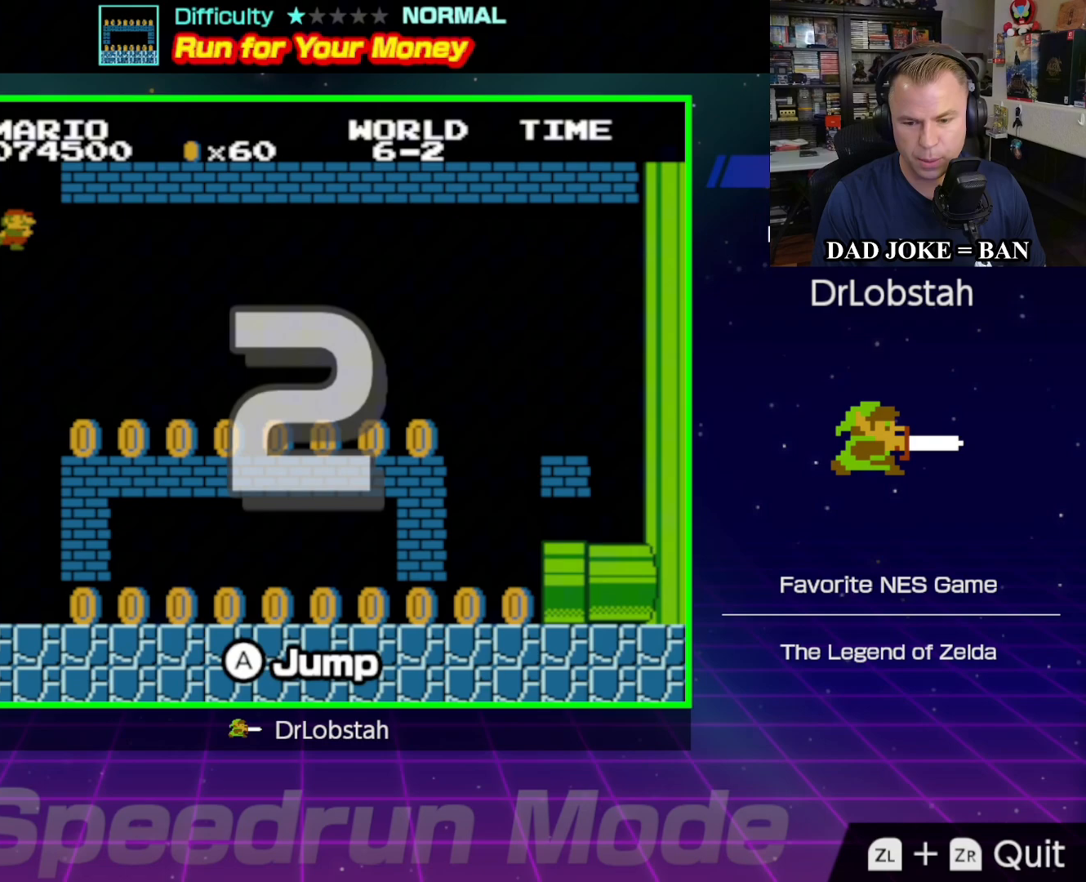
{"buttons": [], "events": []}
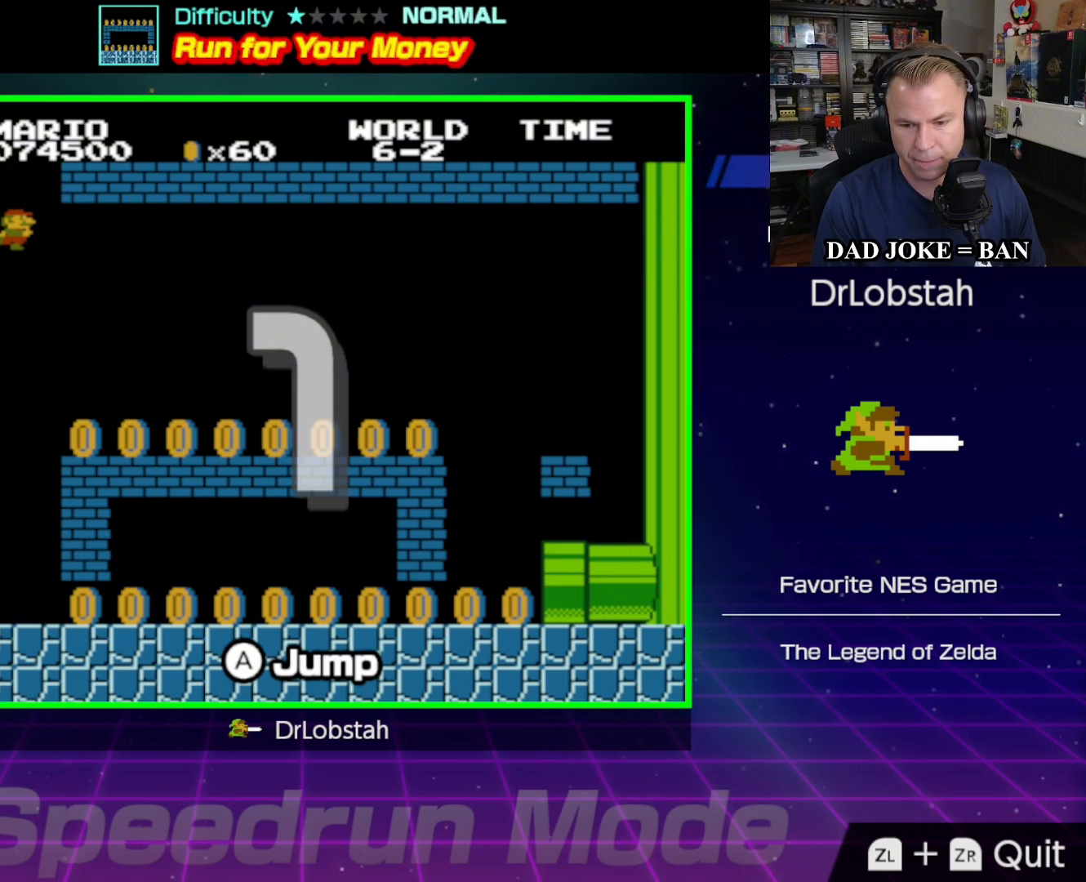
{"buttons": ["B", "DPAD_RIGHT"], "events": [[367, "DPAD_RIGHT", "down"], [483, "B", "down"]]}
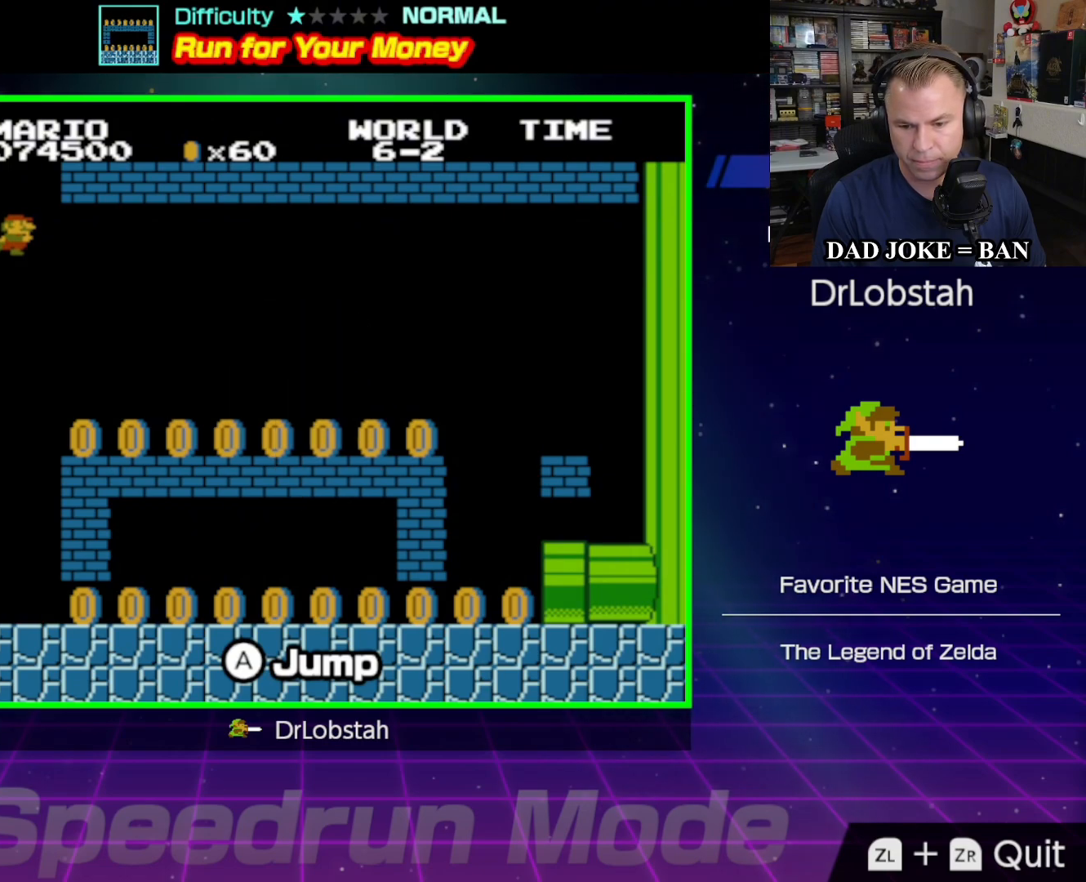
{"buttons": ["B", "DPAD_RIGHT"], "events": []}
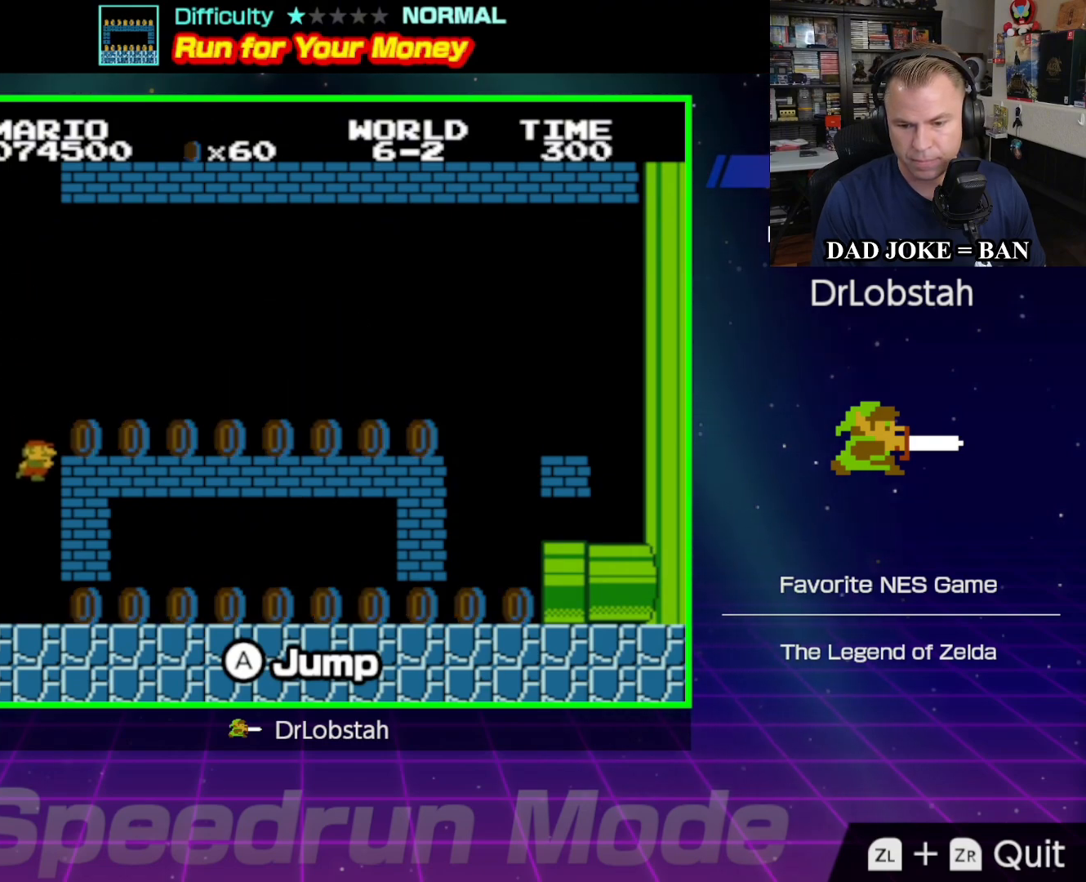
{"buttons": ["B", "DPAD_RIGHT"], "events": []}
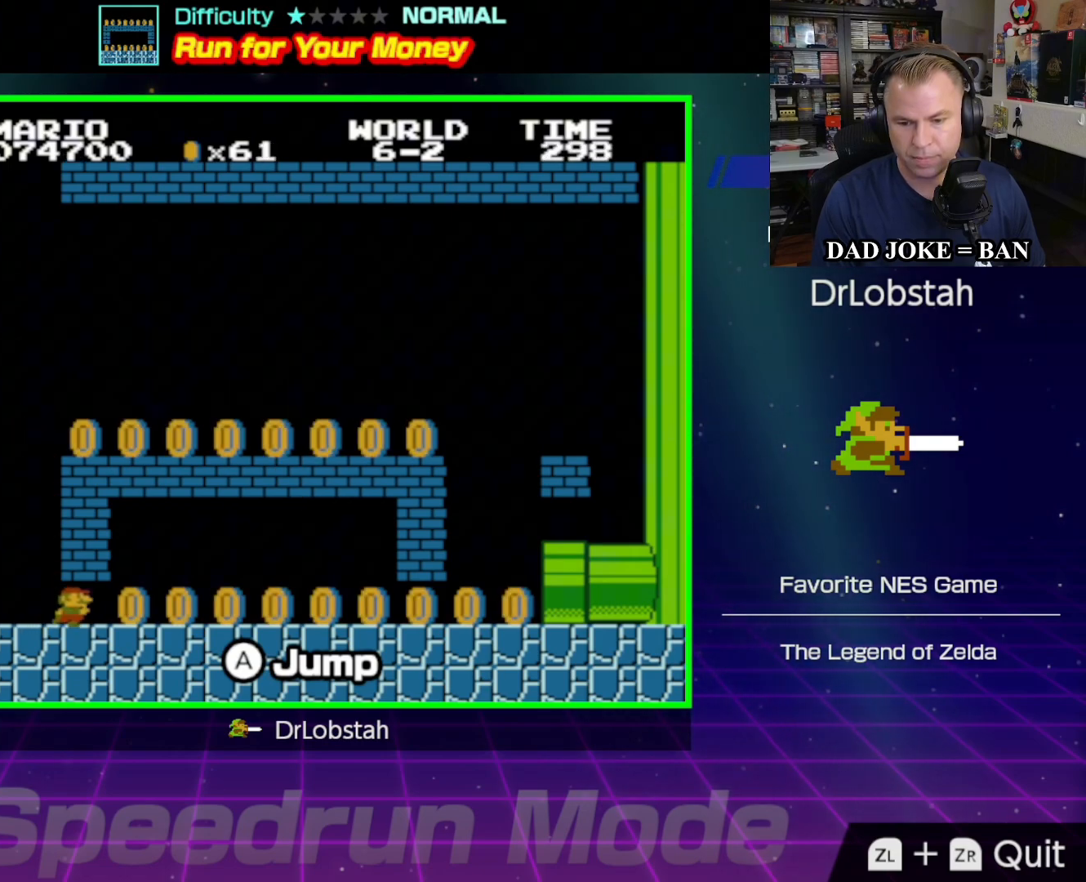
{"buttons": ["B", "DPAD_RIGHT"], "events": []}
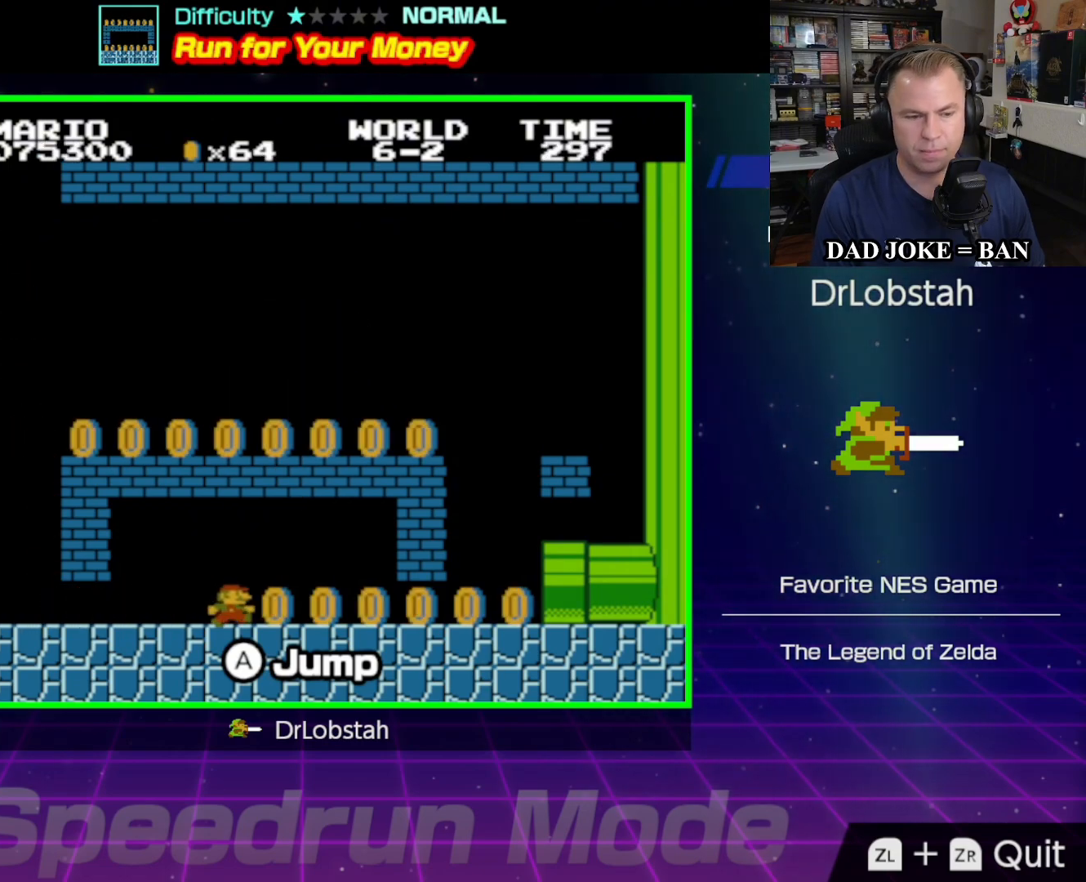
{"buttons": ["B", "DPAD_LEFT"], "events": [[433, "DPAD_RIGHT", "up"], [500, "DPAD_LEFT", "down"]]}
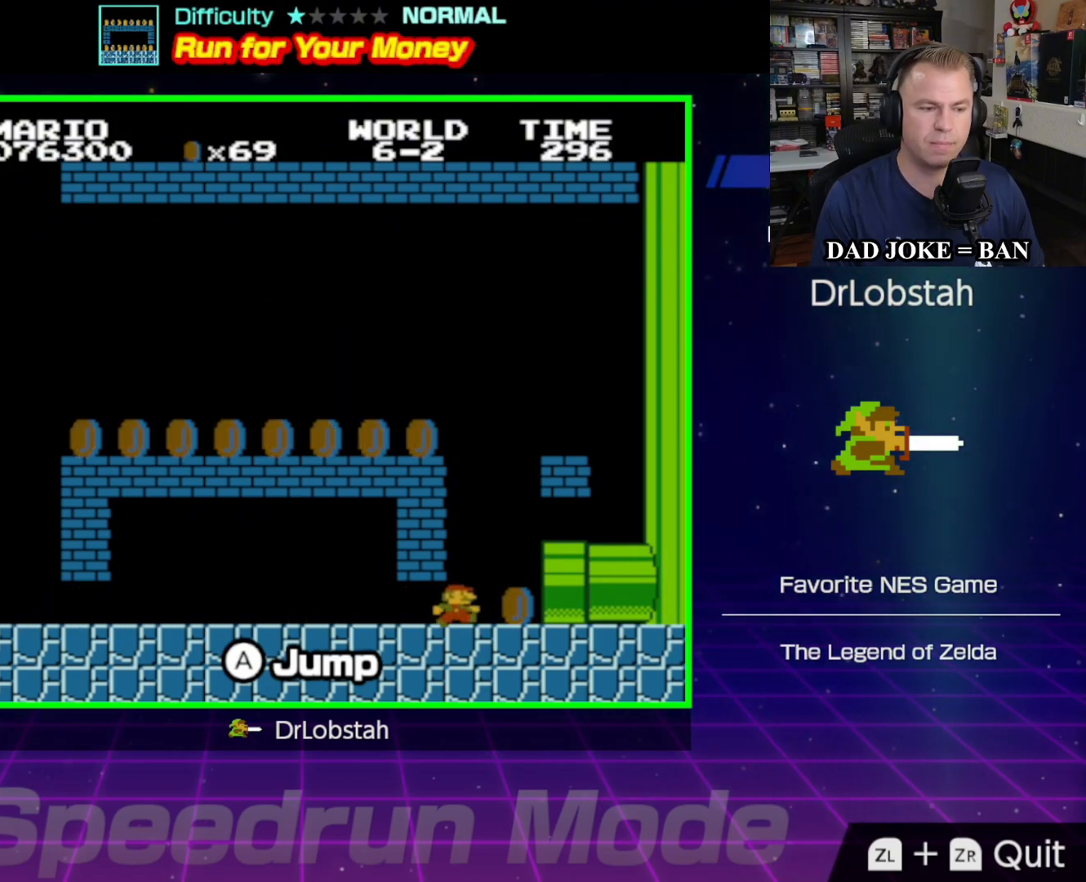
{"buttons": ["A", "B", "DPAD_LEFT"], "events": [[300, "A", "down"]]}